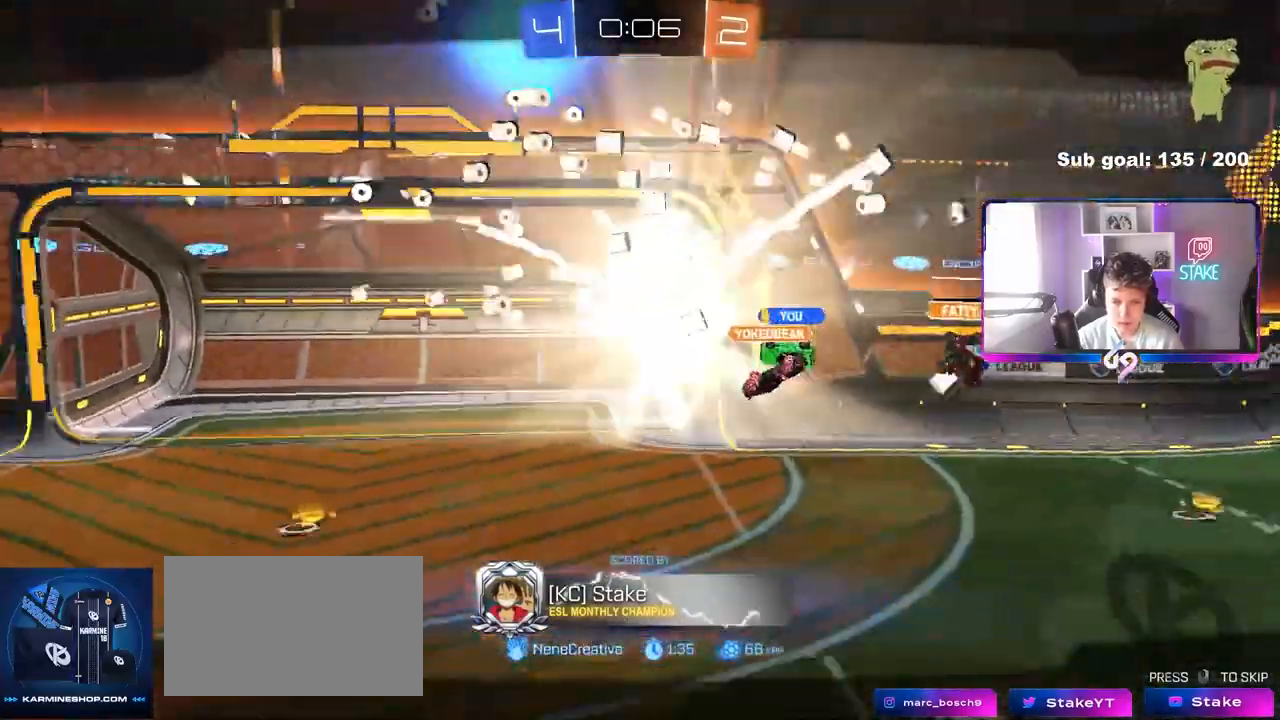
Gameplay with keyboard and mouse; each line is a JSON object with the keys and mouse buttons held at the frame after it. "events" lists presses ("down") and releases ("up") of "1", "2", "3", "4", "5", "a", "alt", "c", "caps_lock", "ctrl", "d", "e", "f", "g", "q", "r", "s", "shift", "space", "t", "tab", "v", "w", "x", "z", "mouse_left", "mouse_wheel" and "mouse_right" between this image and that frame as [ms after this image, input, new state], when the widget could be followed in between. "mouse_left", "mouse_wheel", "mouse_right" = the "left", "wheel", "right" buttons of the "mouse" list. No other keys are recorded. "wheel" means that the mouse wheel is clicked or scrolled. "mouse_move" is the direction in which the mouse moves at that frame (one of eight, or "still"), when it could be read.
{"keys": [], "mouse": [], "mouse_move": "still", "events": [[67, "mouse_right", "down"], [200, "mouse_right", "up"]]}
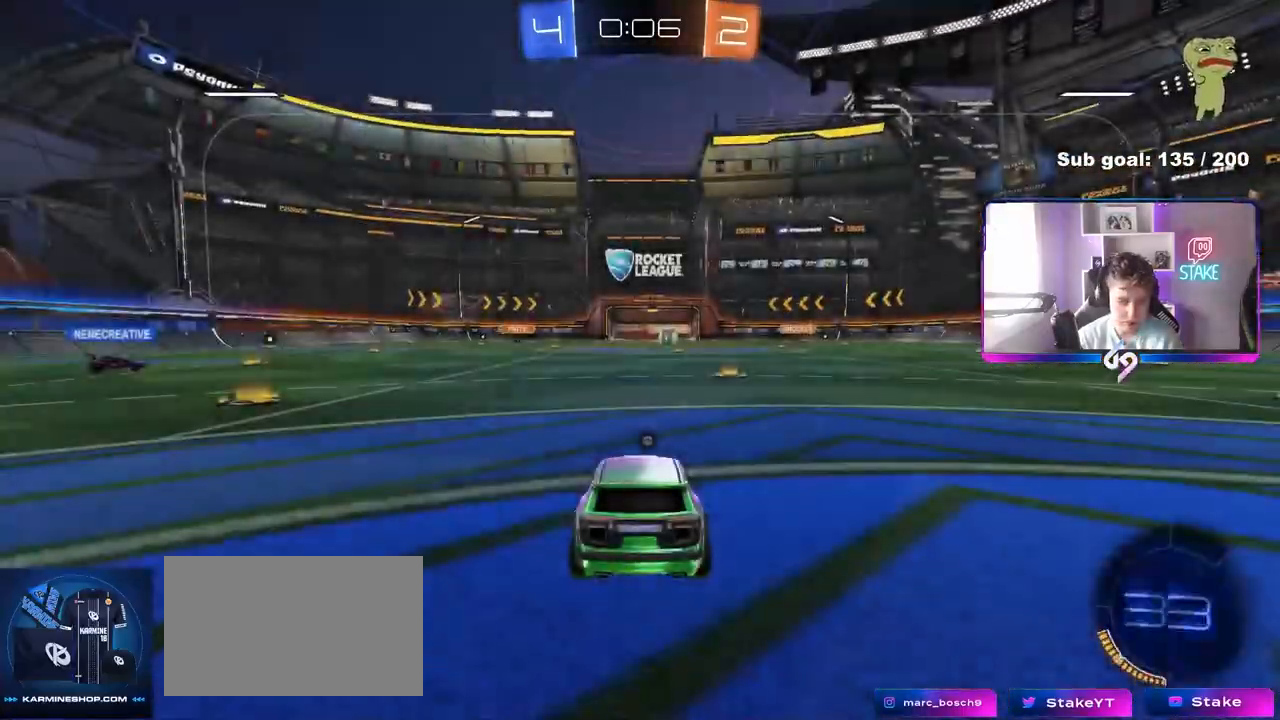
{"keys": ["tab"], "mouse": [], "mouse_move": "still", "events": [[167, "tab", "down"]]}
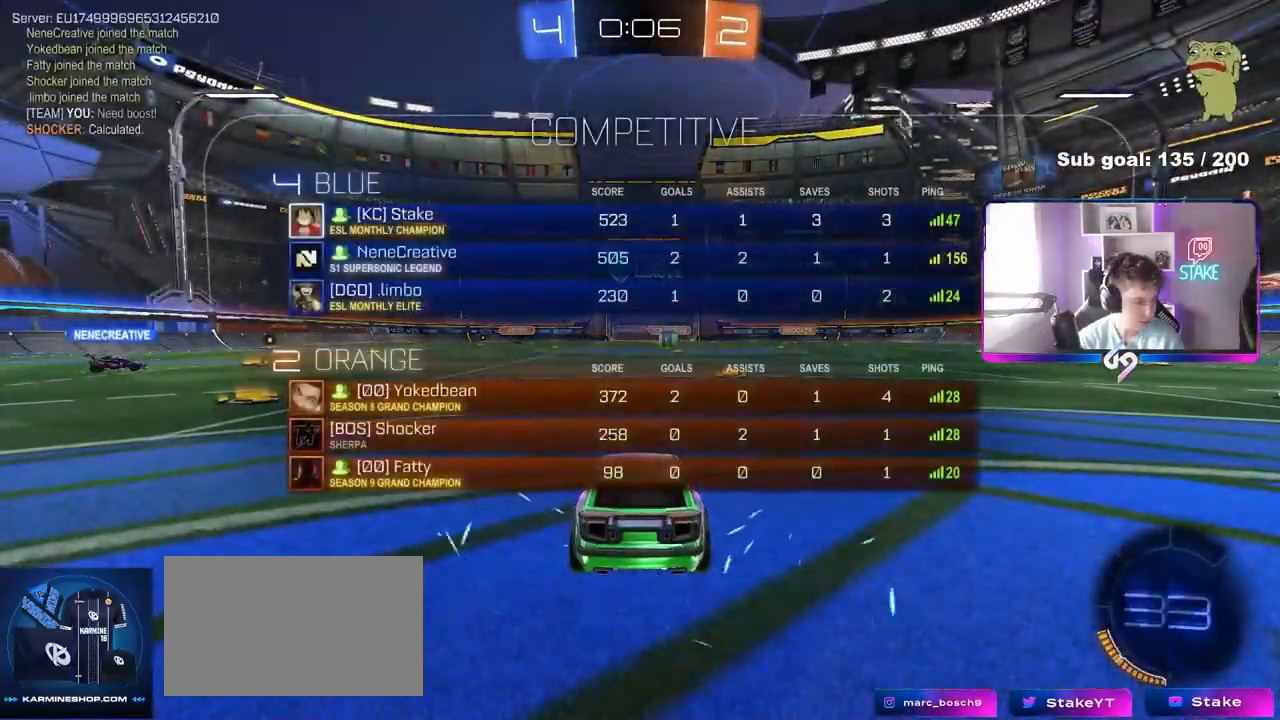
{"keys": [], "mouse": [], "mouse_move": "still", "events": [[50, "tab", "up"], [333, "tab", "down"], [383, "tab", "up"]]}
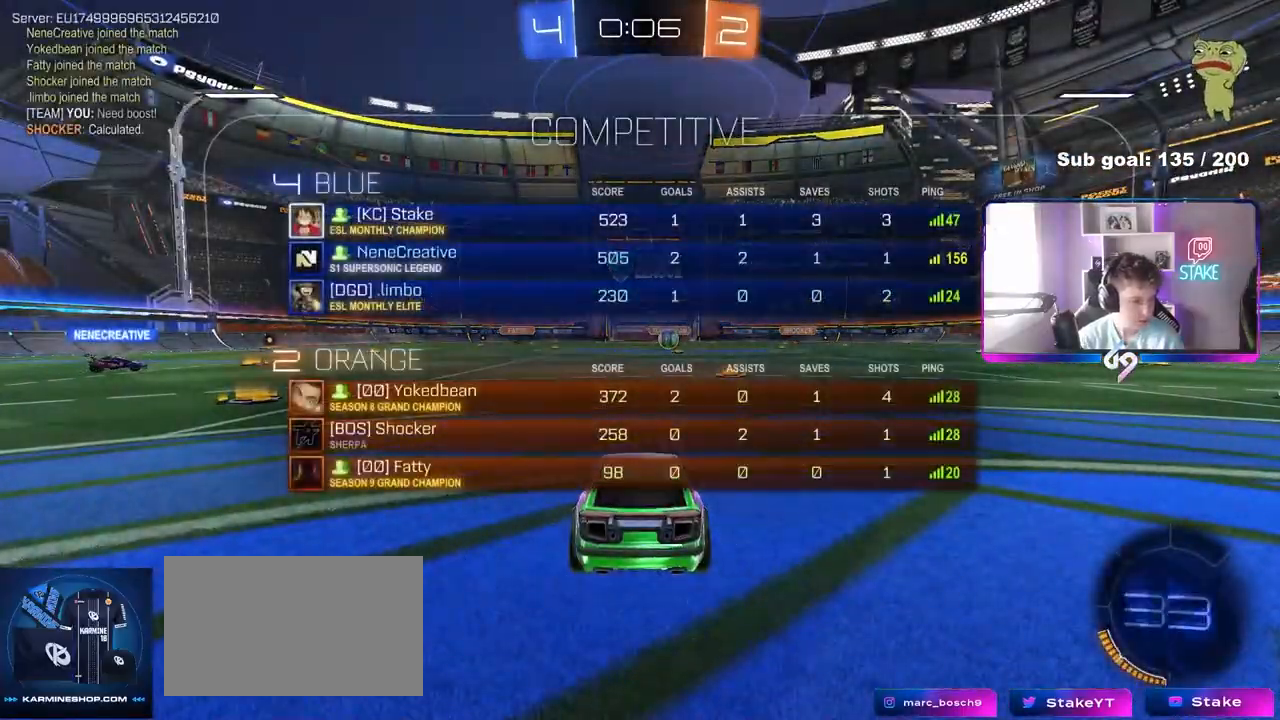
{"keys": [], "mouse": [], "mouse_move": "still", "events": [[200, "z", "down"], [250, "x", "down"], [350, "z", "up"], [433, "x", "up"]]}
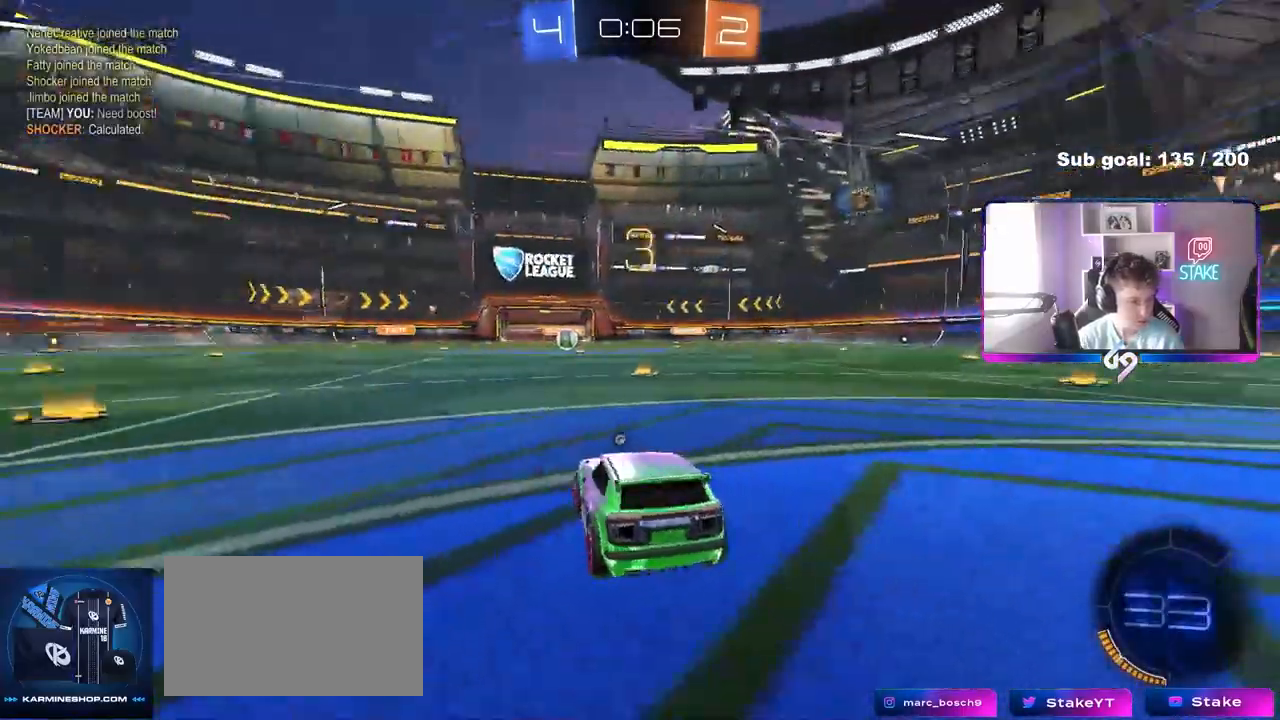
{"keys": ["x"], "mouse": [], "mouse_move": "still", "events": [[317, "x", "down"]]}
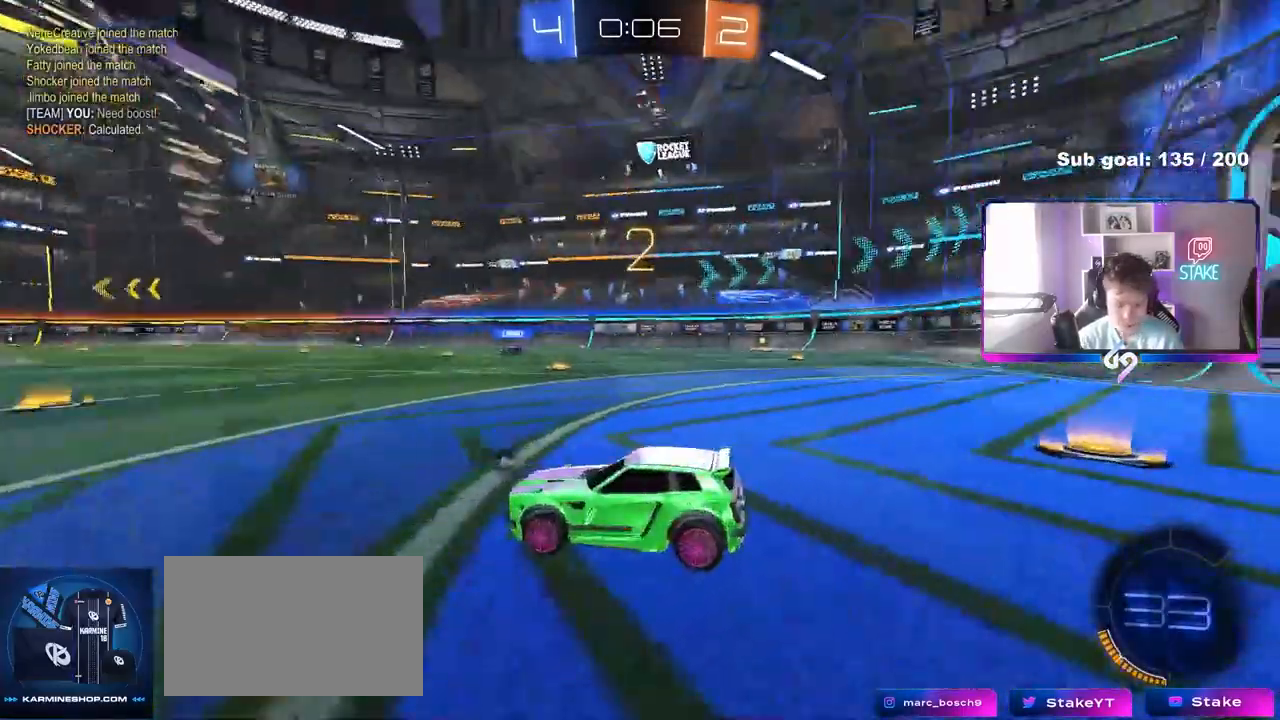
{"keys": ["w"], "mouse": [], "mouse_move": "still", "events": [[150, "x", "up"], [333, "w", "down"]]}
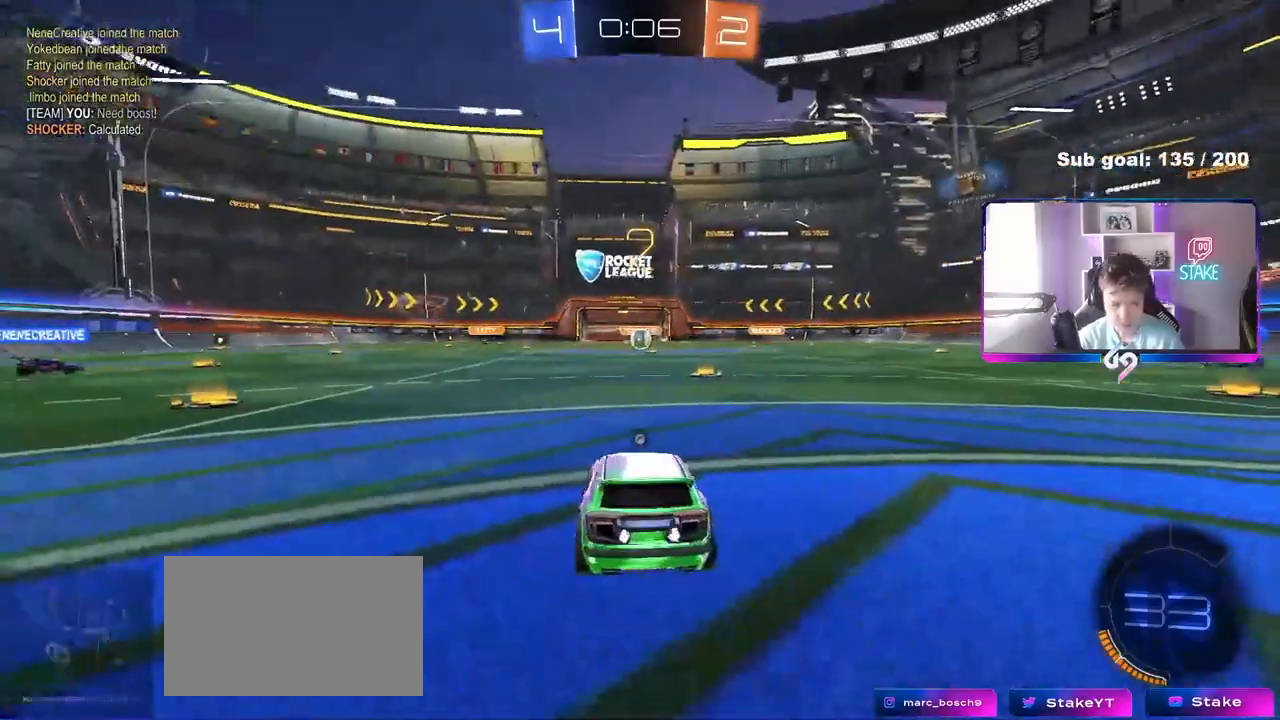
{"keys": ["w"], "mouse": [], "mouse_move": "left", "events": [[67, "mouse_left", "down"], [300, "mouse_left", "up"]]}
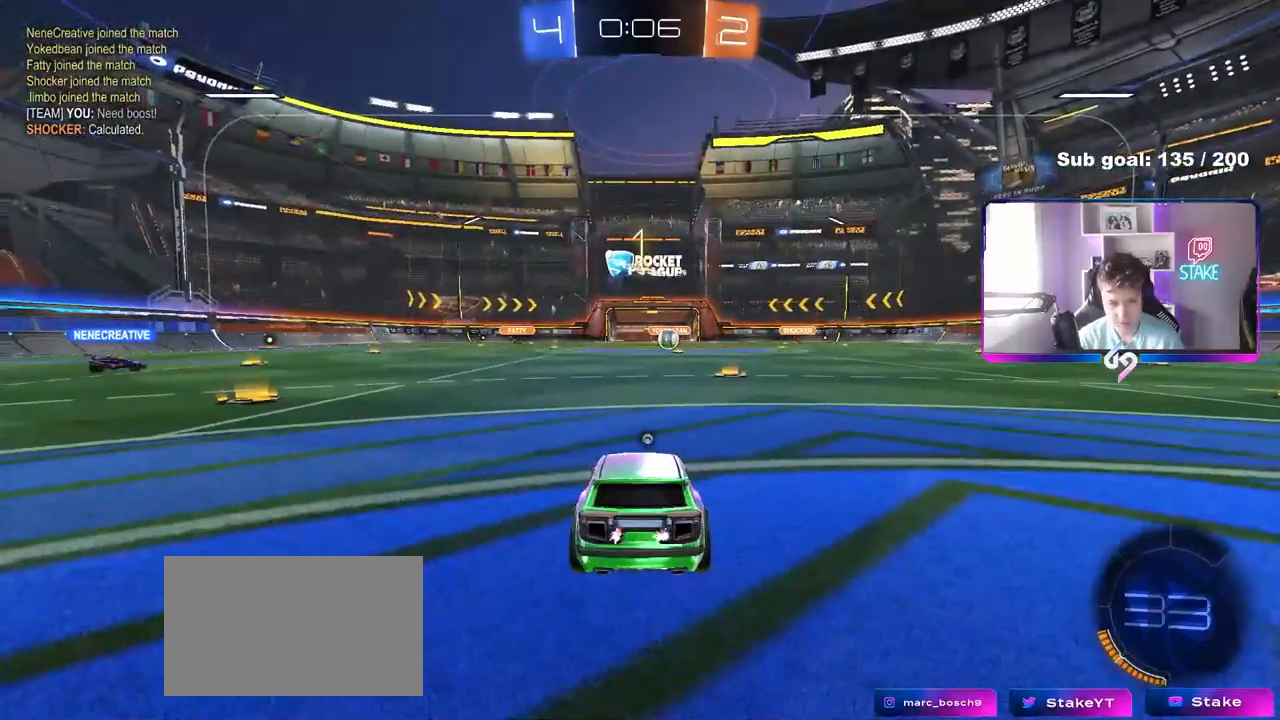
{"keys": ["w"], "mouse": ["left"], "mouse_move": "up-left", "events": [[83, "space", "down"], [133, "mouse_left", "down"], [217, "space", "up"]]}
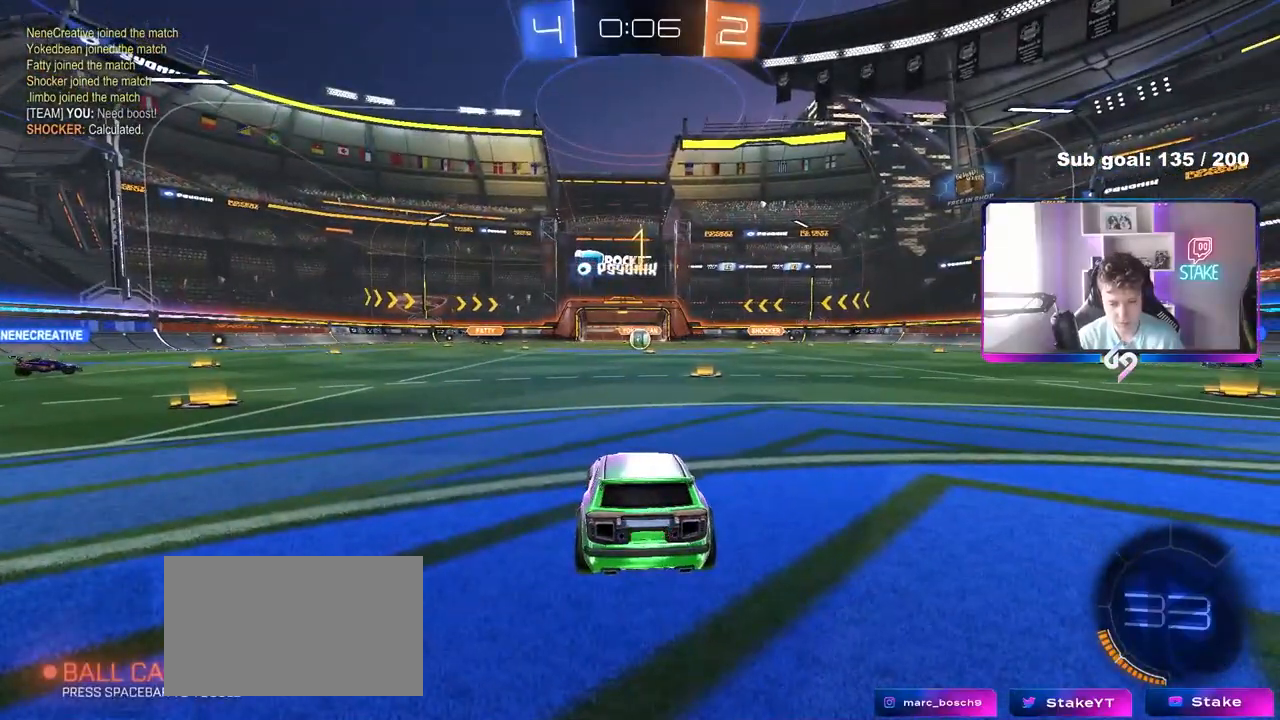
{"keys": ["w"], "mouse": ["left"], "mouse_move": "still", "events": [[133, "d", "down"], [283, "d", "up"]]}
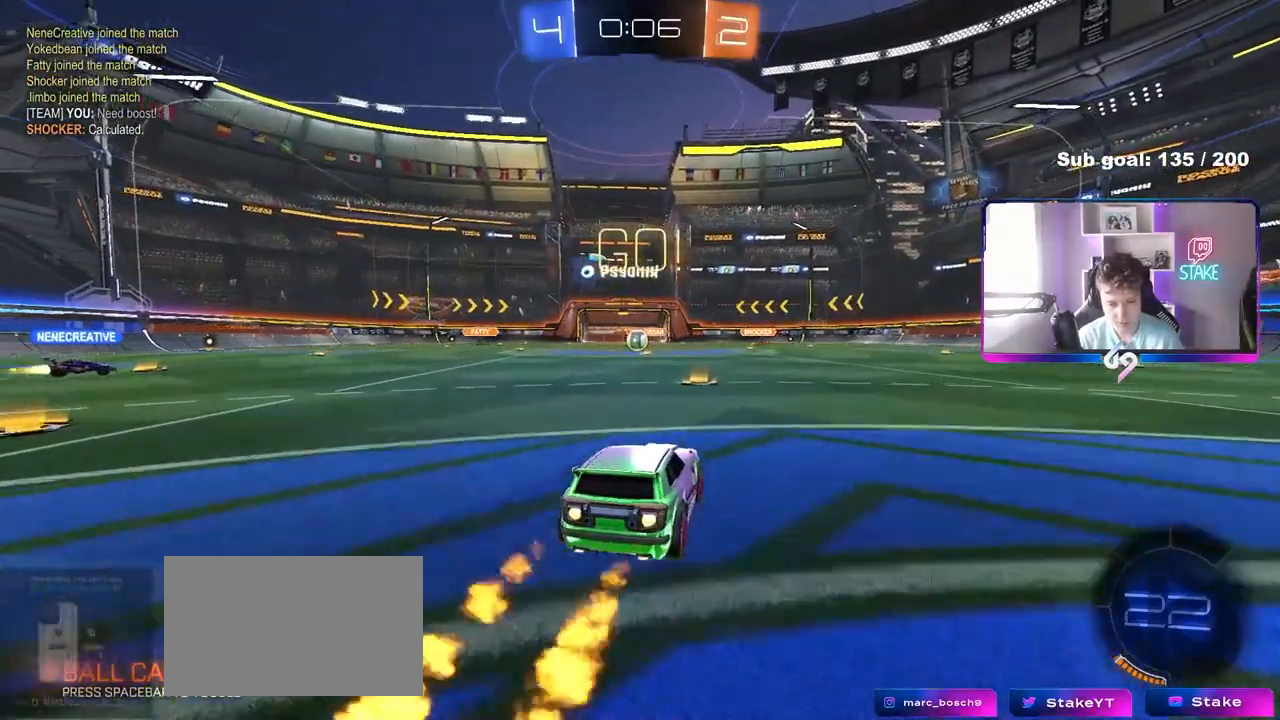
{"keys": ["a", "s", "shift"], "mouse": ["left"], "mouse_move": "up-right", "events": [[117, "mouse_right", "down"], [167, "a", "down"], [167, "shift", "down"], [200, "mouse_right", "up"], [250, "mouse_right", "down"], [300, "s", "down"], [300, "w", "up"], [400, "mouse_right", "up"]]}
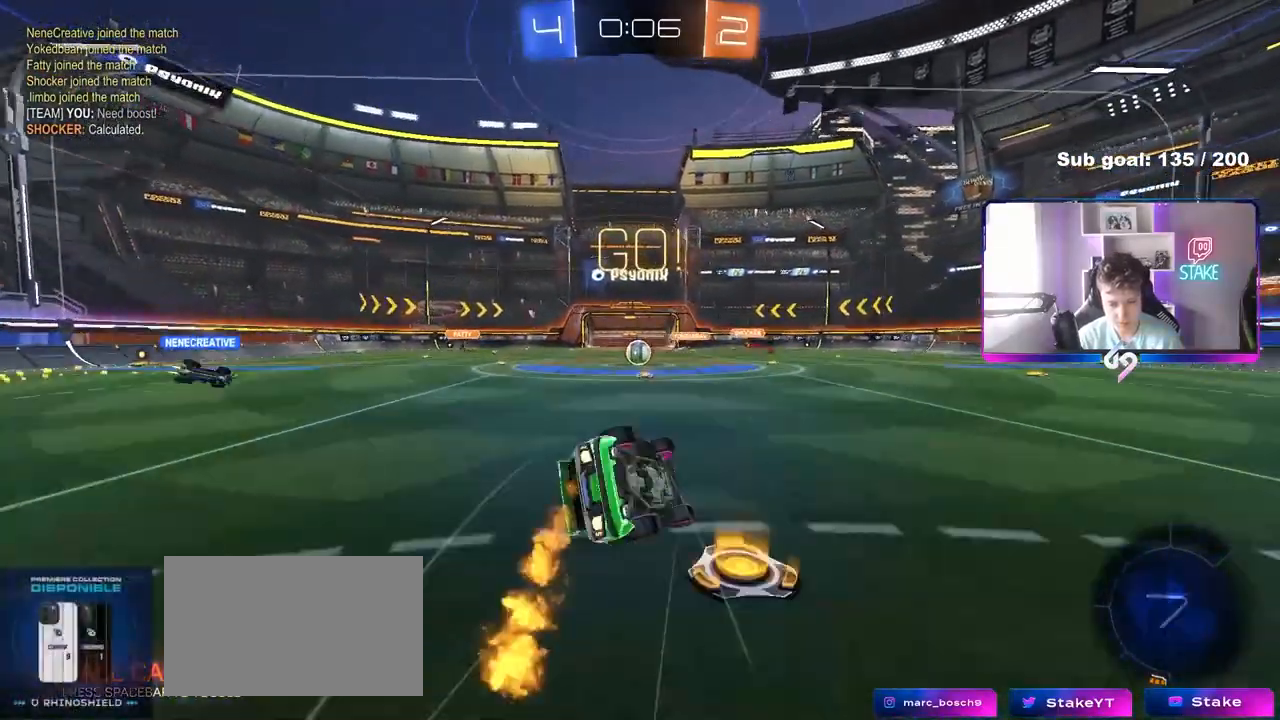
{"keys": ["a", "s", "shift"], "mouse": ["left"], "mouse_move": "still", "events": [[217, "mouse_left", "up"], [217, "s", "up"], [317, "s", "down"], [417, "mouse_left", "down"]]}
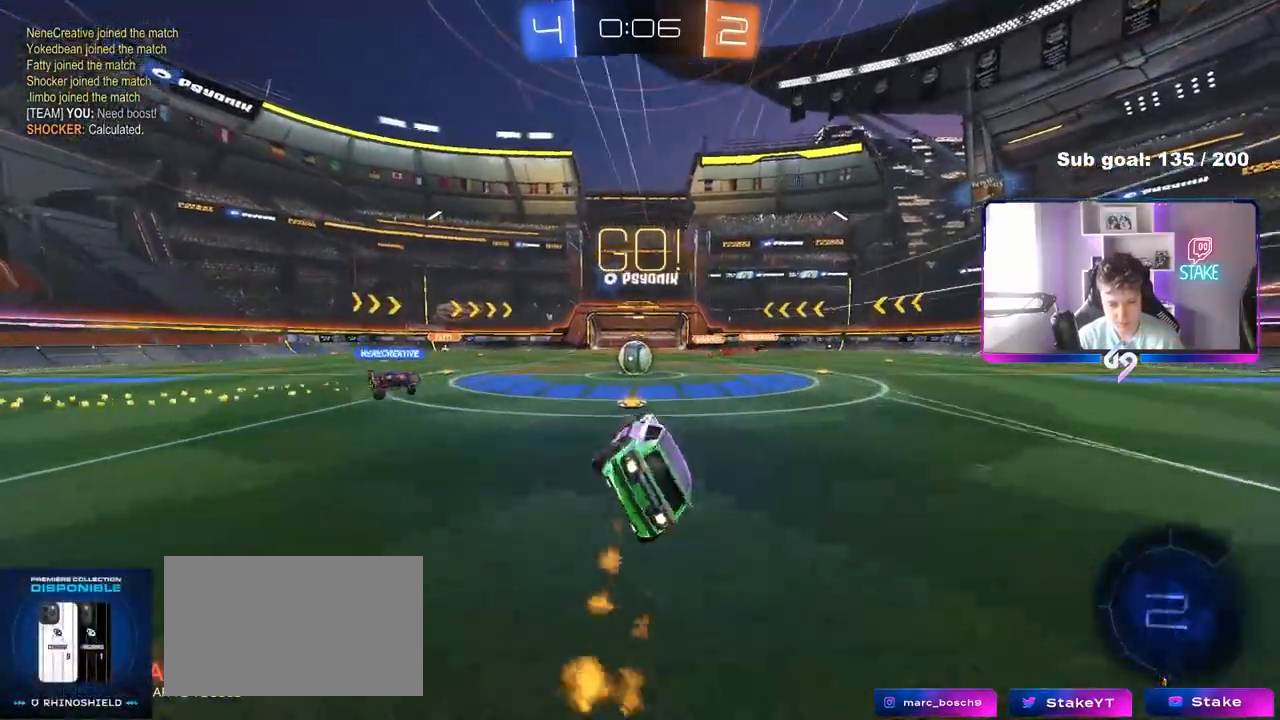
{"keys": ["w"], "mouse": [], "mouse_move": "still", "events": [[50, "shift", "up"], [100, "a", "up"], [100, "mouse_left", "up"], [100, "s", "up"], [383, "a", "down"], [383, "w", "down"], [433, "a", "up"]]}
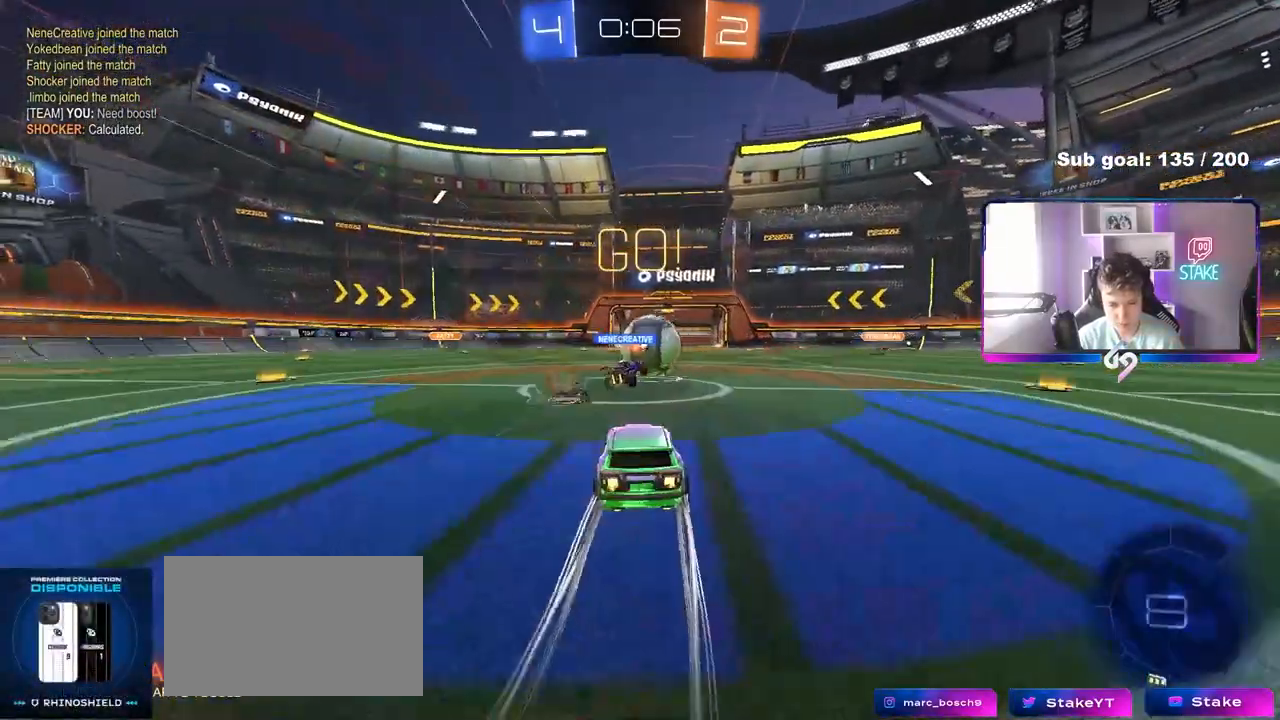
{"keys": ["a", "w"], "mouse": ["left"], "mouse_move": "down-left", "events": [[200, "d", "down"], [350, "d", "up"], [350, "mouse_left", "down"], [400, "a", "down"], [433, "a", "up"], [483, "a", "down"]]}
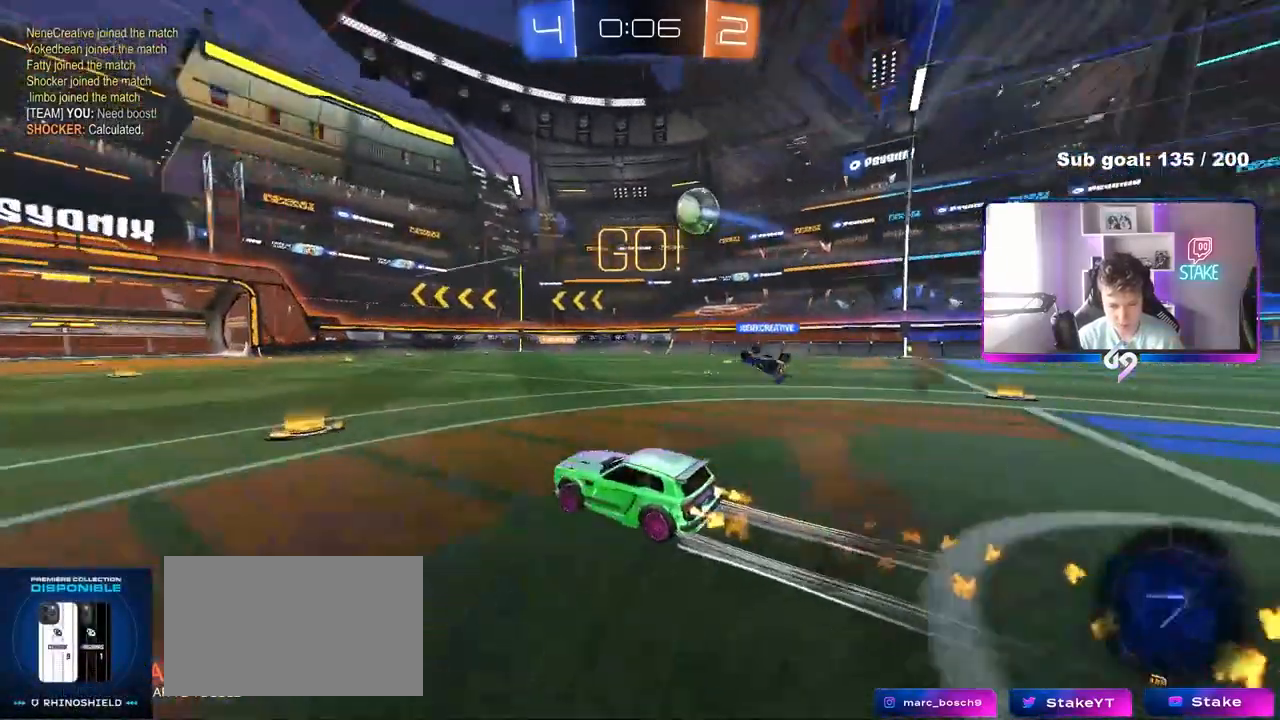
{"keys": ["w"], "mouse": [], "mouse_move": "still", "events": [[83, "a", "up"], [83, "d", "down"], [83, "mouse_left", "up"], [167, "shift", "down"], [267, "shift", "up"], [367, "d", "up"]]}
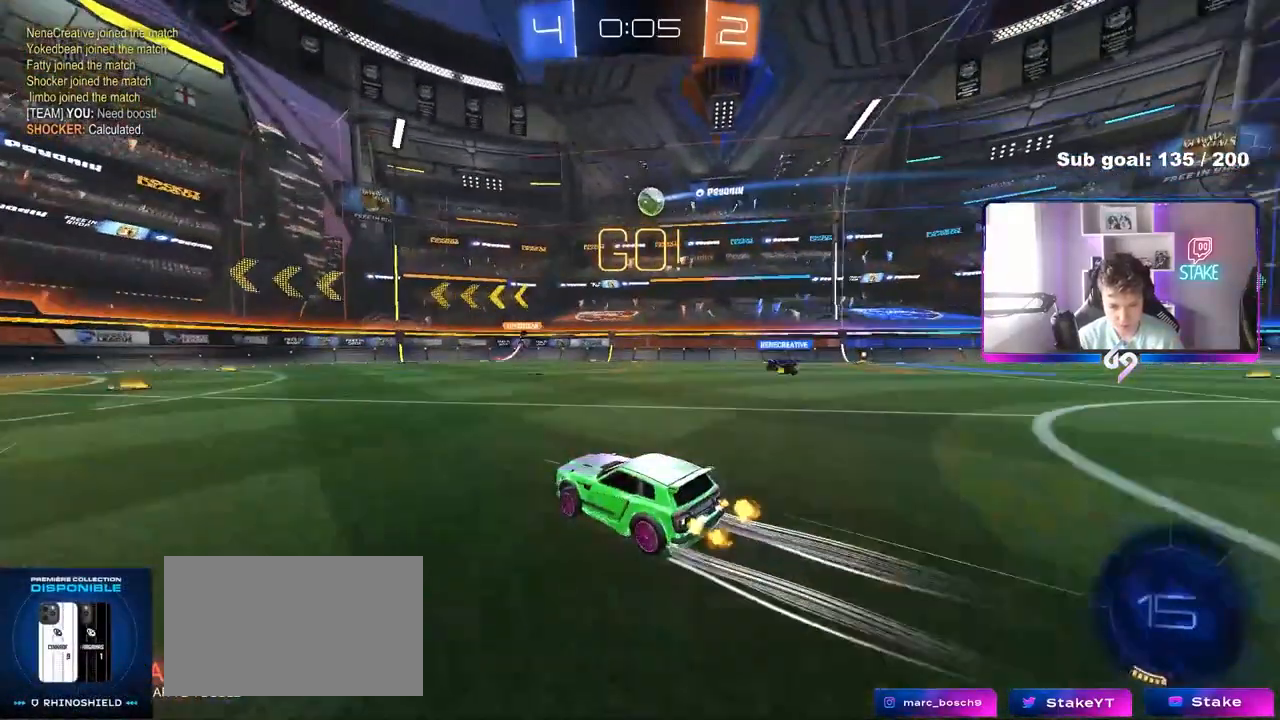
{"keys": ["w"], "mouse": [], "mouse_move": "still", "events": [[183, "a", "down"], [283, "a", "up"]]}
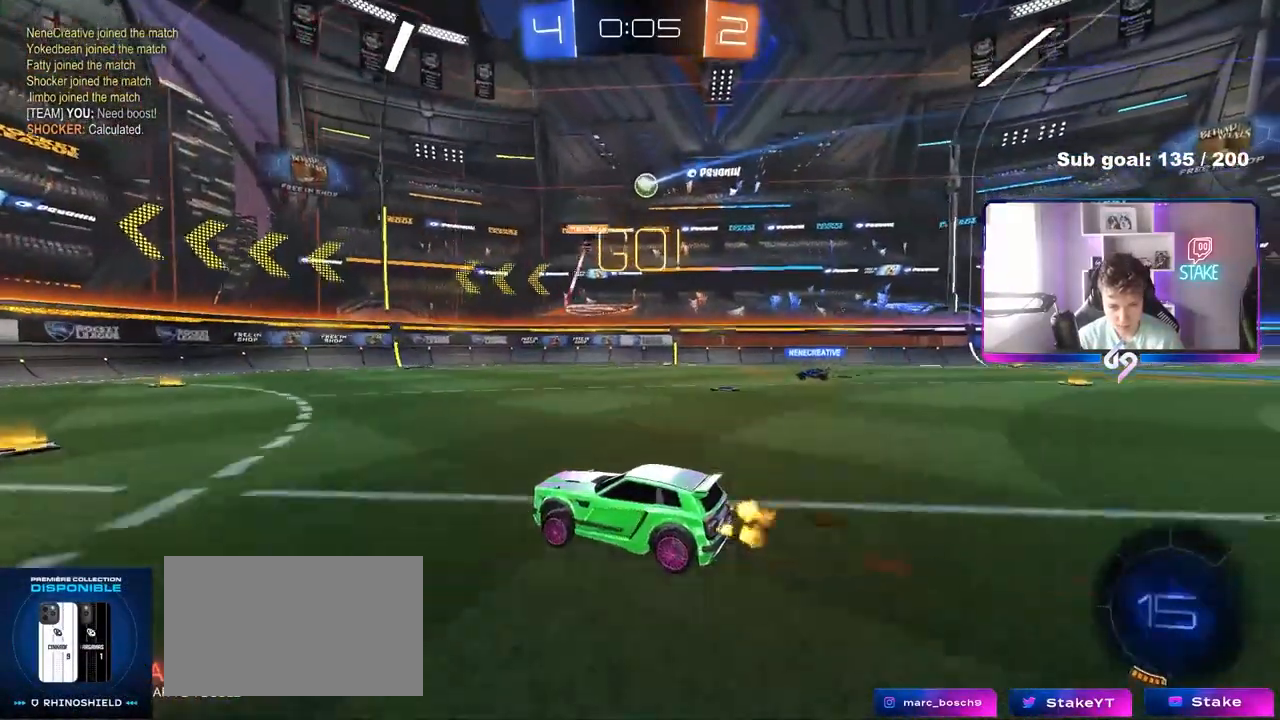
{"keys": ["a", "w"], "mouse": [], "mouse_move": "still", "events": [[67, "a", "down"], [150, "a", "up"], [250, "a", "down"], [300, "shift", "down"], [400, "shift", "up"]]}
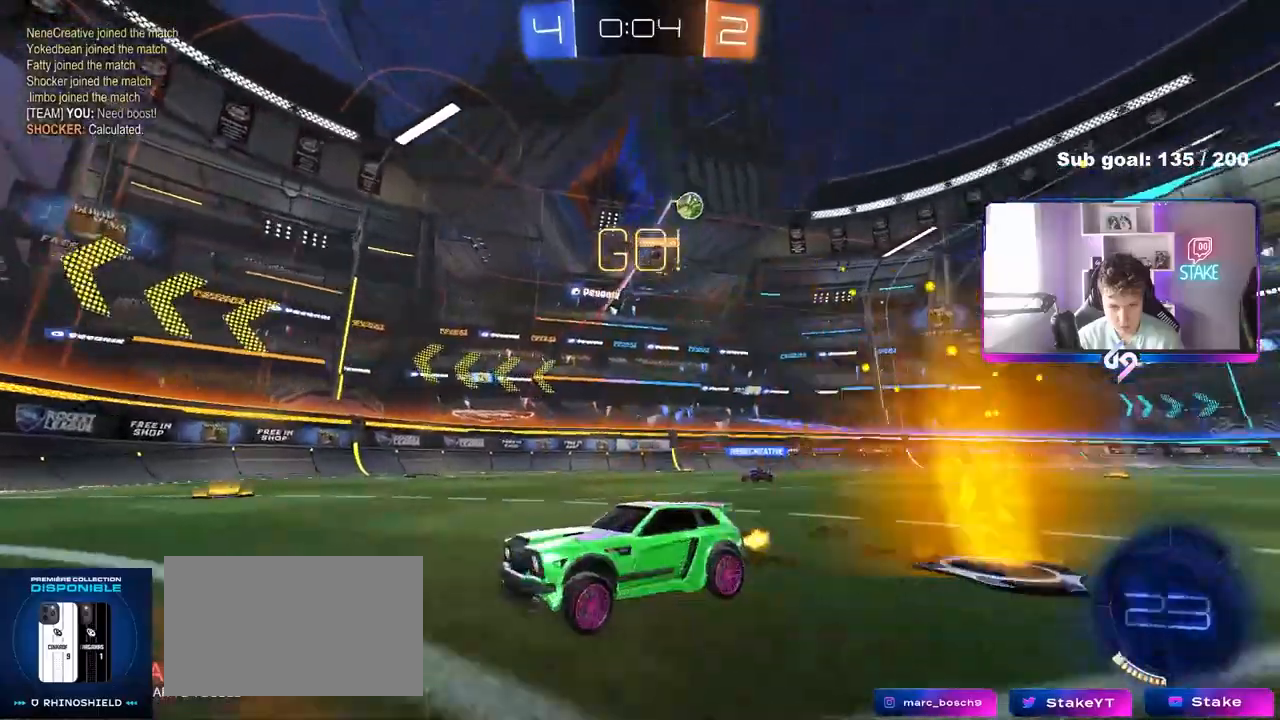
{"keys": ["w"], "mouse": ["left"], "mouse_move": "still", "events": [[33, "shift", "down"], [133, "shift", "up"], [400, "a", "up"], [450, "mouse_left", "down"]]}
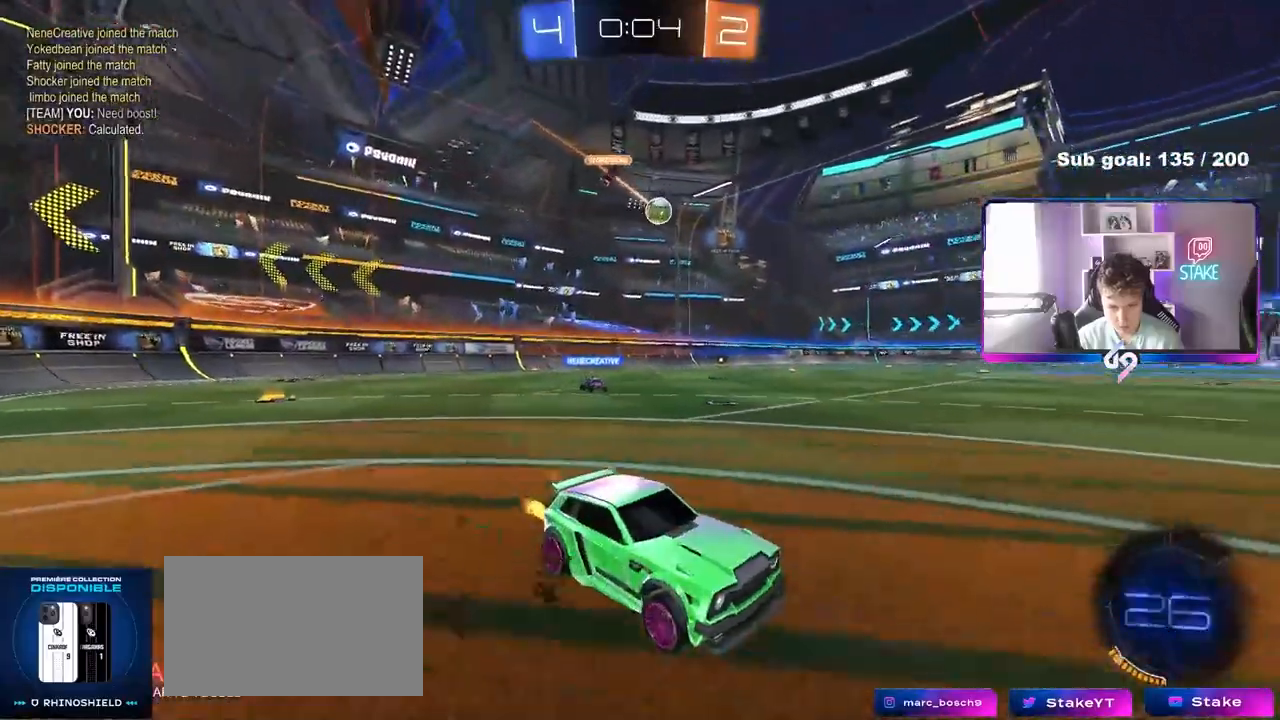
{"keys": ["shift", "space", "w"], "mouse": [], "mouse_move": "still", "events": [[150, "mouse_right", "down"], [183, "d", "down"], [183, "mouse_right", "up"], [283, "d", "up"], [283, "mouse_right", "down"], [283, "shift", "down"], [333, "mouse_left", "up"], [417, "mouse_right", "up"], [467, "space", "down"]]}
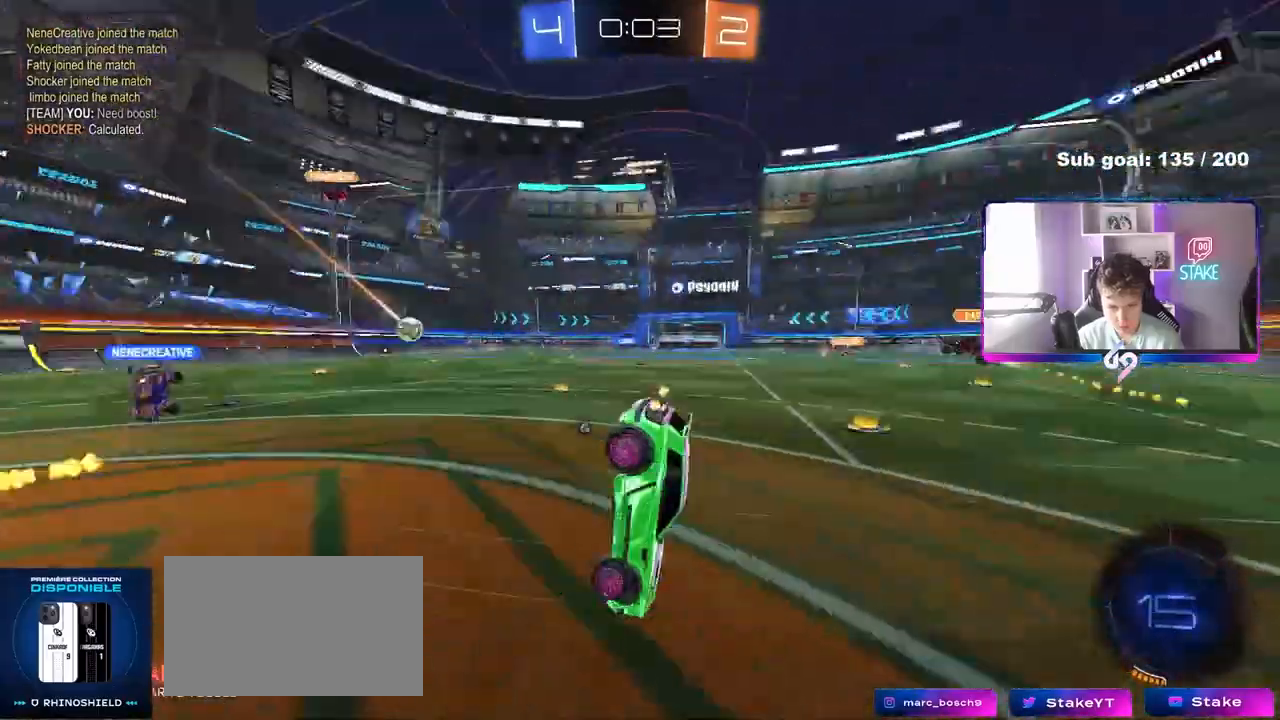
{"keys": ["a", "space"], "mouse": [], "mouse_move": "still", "events": [[117, "space", "up"], [167, "shift", "up"], [400, "a", "down"], [483, "space", "down"], [483, "w", "up"]]}
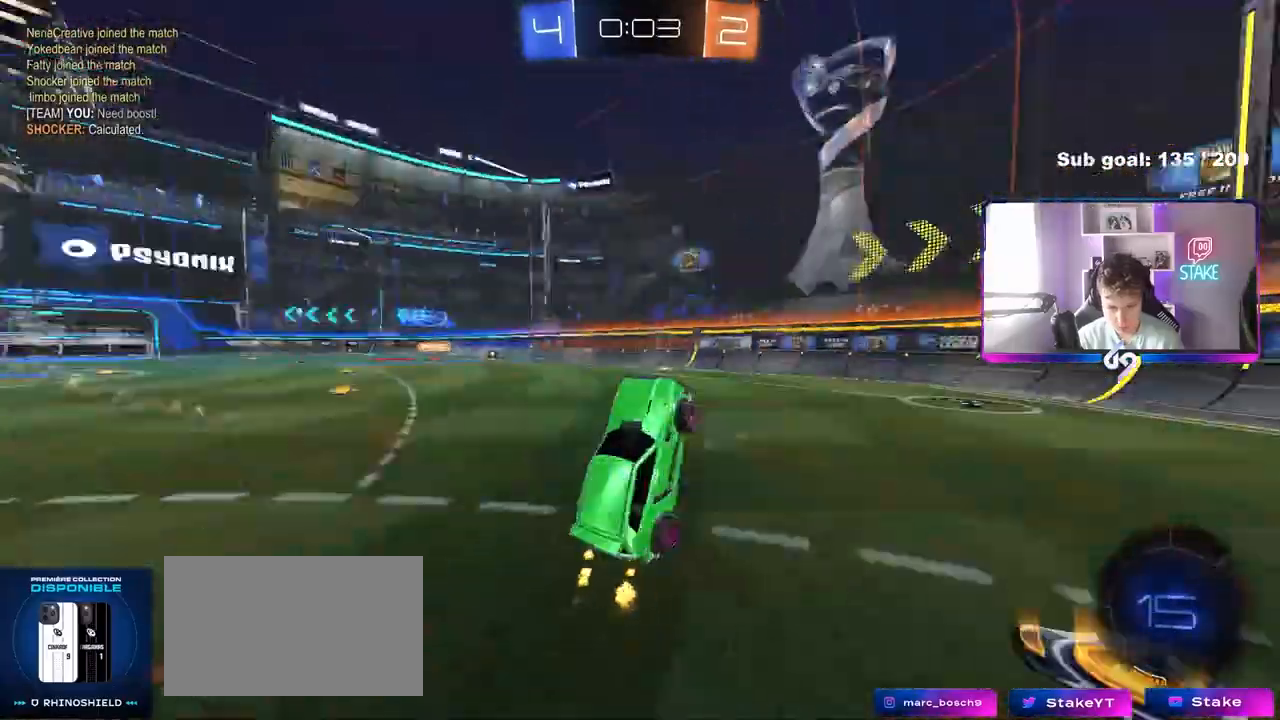
{"keys": ["a", "w"], "mouse": [], "mouse_move": "still", "events": [[33, "a", "up"], [133, "space", "up"], [267, "a", "down"], [267, "w", "down"]]}